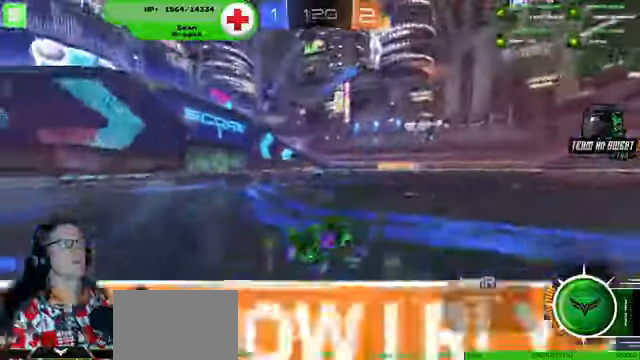
Gameplay with a controller (PlayStation layout); each line is a JSON object with the inputs held at the frame after it. "events" lists button and stick changes between this image and that frame as [ms after this image, input, new state], when the widget could be followed in between. Not read: HOME L3 R3.
{"buttons": ["R2"], "left_stick": "left", "right_stick": "center", "events": []}
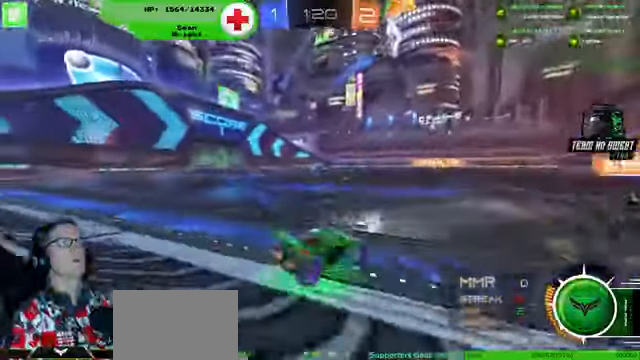
{"buttons": ["R1", "R2"], "left_stick": "left", "right_stick": "center", "events": [[167, "R1", "down"]]}
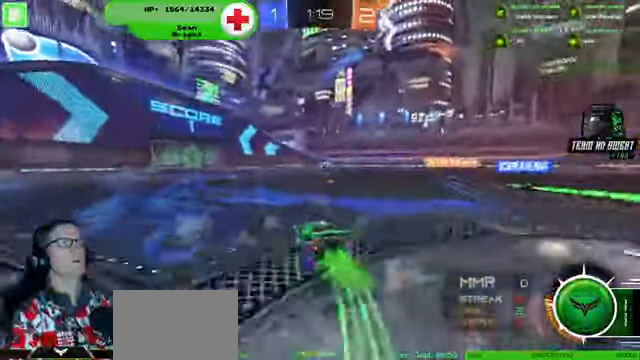
{"buttons": ["R1", "R2"], "left_stick": "left", "right_stick": "center", "events": []}
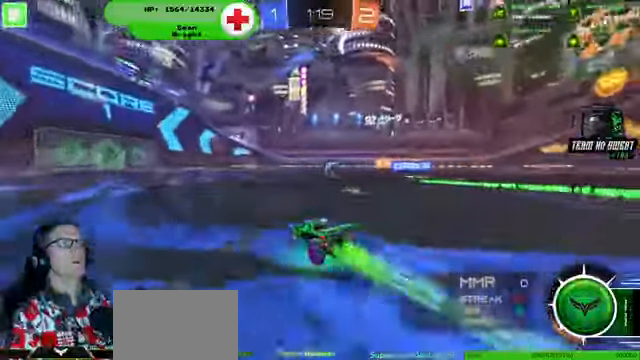
{"buttons": ["R2"], "left_stick": "left", "right_stick": "center", "events": [[300, "R1", "up"]]}
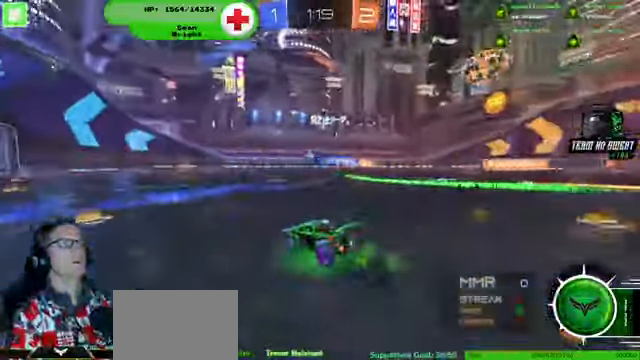
{"buttons": ["R2"], "left_stick": "down-left", "right_stick": "center", "events": [[467, "left_stick", "down-left"]]}
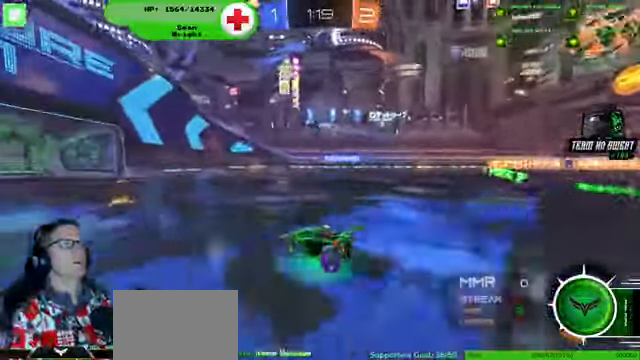
{"buttons": [], "left_stick": "center", "right_stick": "center", "events": [[100, "left_stick", "right"], [300, "left_stick", "left"], [400, "R2", "up"], [500, "left_stick", "center"]]}
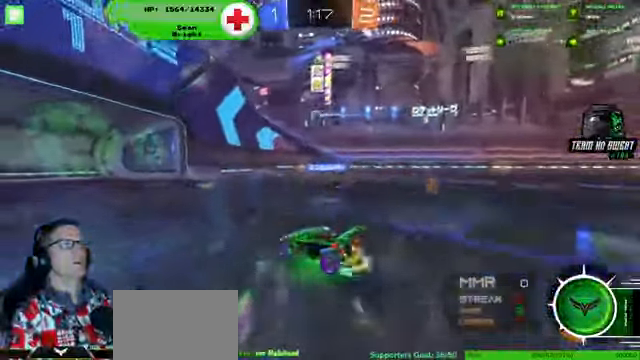
{"buttons": [], "left_stick": "right", "right_stick": "center", "events": [[267, "left_stick", "right"]]}
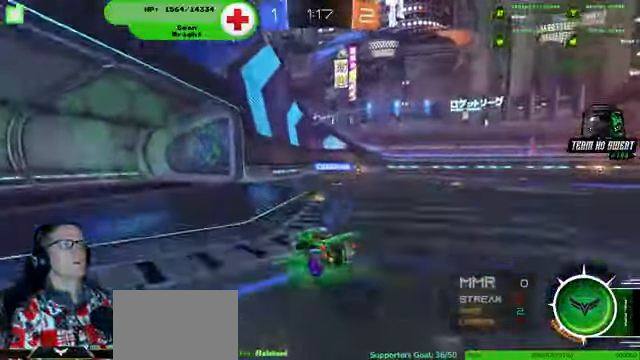
{"buttons": [], "left_stick": "down-left", "right_stick": "center", "events": [[300, "left_stick", "center"], [367, "left_stick", "down-left"]]}
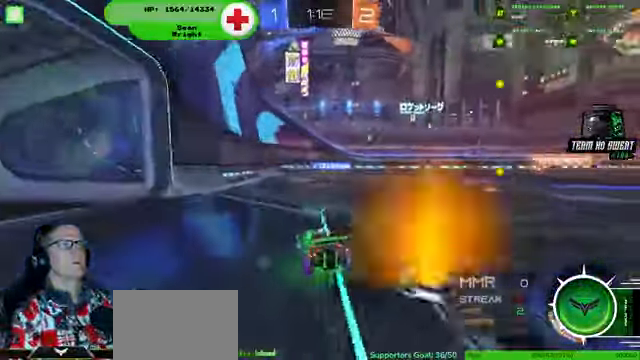
{"buttons": ["L2"], "left_stick": "down-left", "right_stick": "center"}
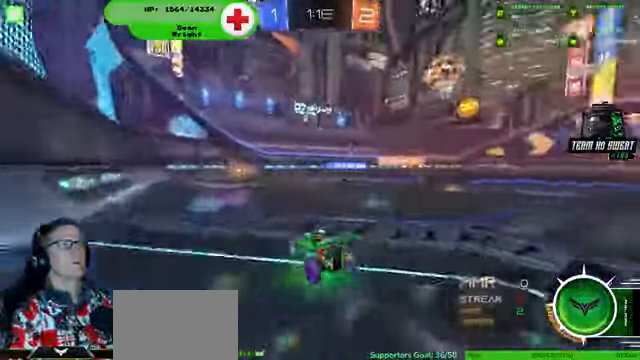
{"buttons": ["L2"], "left_stick": "down-left", "right_stick": "center", "events": []}
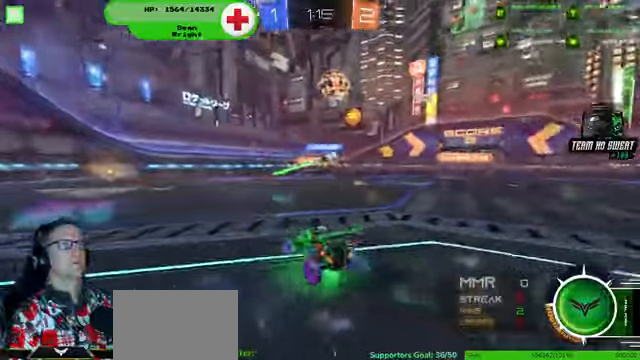
{"buttons": ["R2"], "left_stick": "down-right", "right_stick": "center", "events": [[66, "R2", "down"], [166, "L2", "up"], [166, "left_stick", "center"], [366, "left_stick", "down-right"]]}
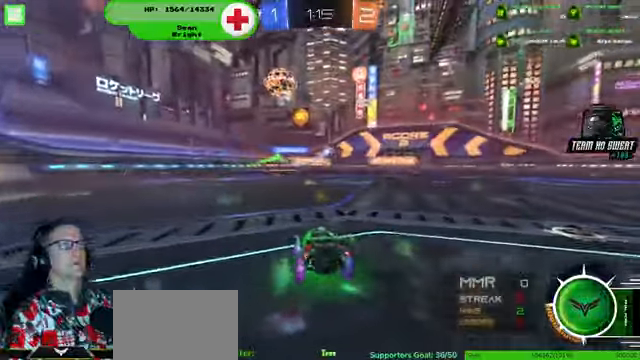
{"buttons": ["L2"], "left_stick": "center", "right_stick": "center", "events": [[366, "R2", "up"], [433, "L2", "down"], [466, "left_stick", "center"]]}
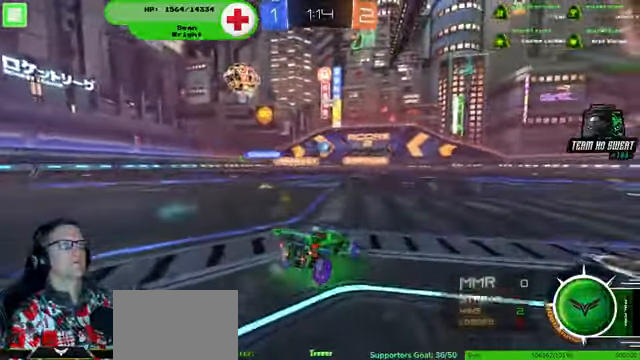
{"buttons": ["R2"], "left_stick": "center", "right_stick": "center", "events": [[366, "L2", "up"], [466, "R2", "down"]]}
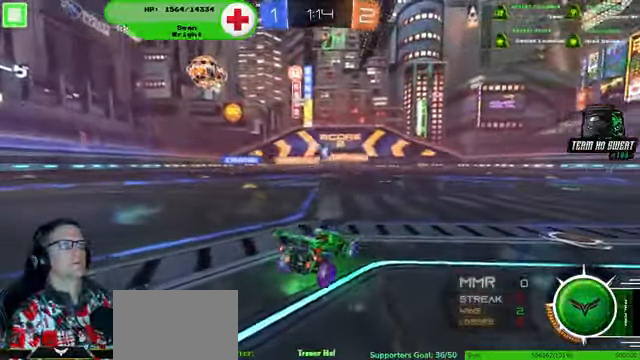
{"buttons": ["R2"], "left_stick": "down-right", "right_stick": "center", "events": [[366, "left_stick", "down-right"]]}
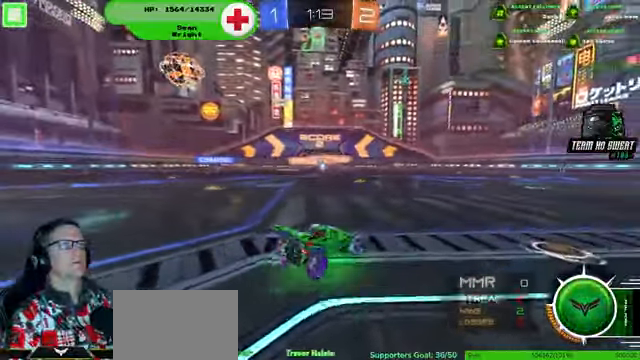
{"buttons": [], "left_stick": "center", "right_stick": "center", "events": [[366, "left_stick", "center"], [466, "R2", "up"]]}
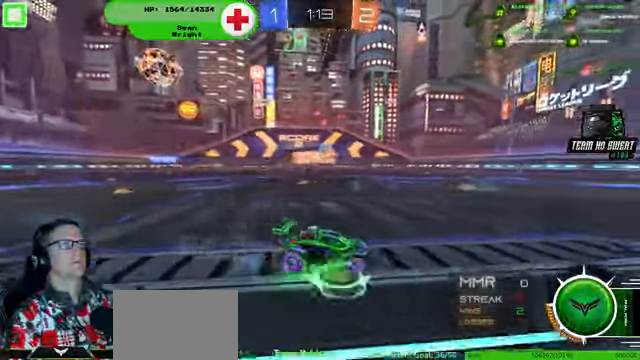
{"buttons": ["R2"], "left_stick": "right", "right_stick": "center", "events": [[133, "R2", "down"], [133, "left_stick", "right"]]}
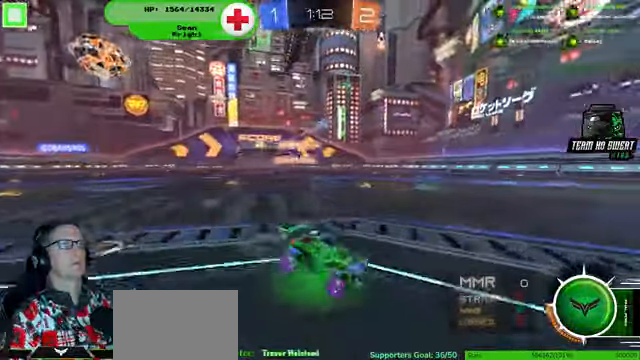
{"buttons": [], "left_stick": "center", "right_stick": "center", "events": [[33, "R2", "up"], [33, "left_stick", "left"], [466, "left_stick", "center"]]}
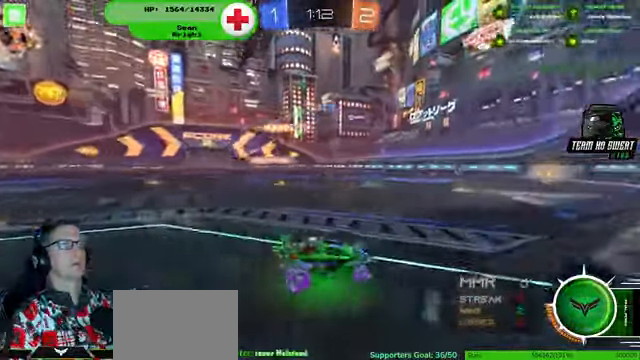
{"buttons": ["R2"], "left_stick": "right", "right_stick": "center", "events": [[100, "R2", "down"], [100, "left_stick", "left"], [466, "left_stick", "right"]]}
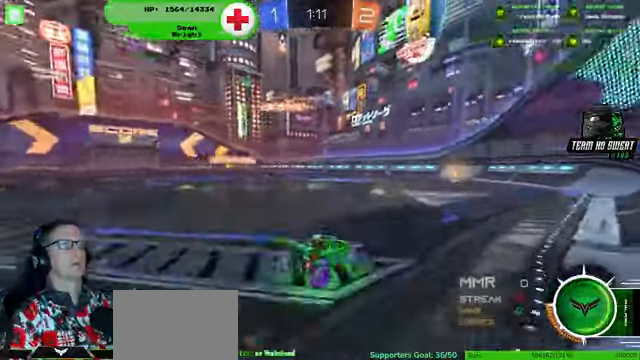
{"buttons": ["L2"], "left_stick": "center", "right_stick": "center", "events": [[33, "R2", "up"], [166, "left_stick", "center"], [266, "L2", "down"]]}
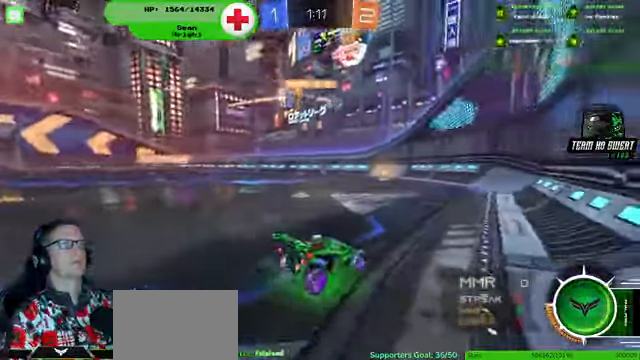
{"buttons": ["R2"], "left_stick": "center", "right_stick": "center", "events": [[100, "L2", "up"], [300, "R2", "down"]]}
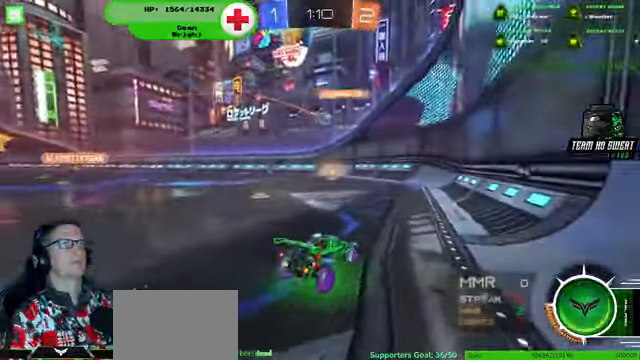
{"buttons": ["R1", "R2"], "left_stick": "center", "right_stick": "center", "events": [[167, "left_stick", "right"], [234, "left_stick", "center"], [334, "left_stick", "left"], [400, "R1", "down"], [400, "left_stick", "center"]]}
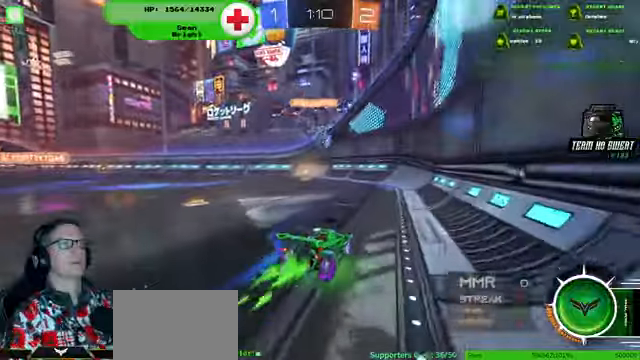
{"buttons": ["R1", "R2"], "left_stick": "center", "right_stick": "center", "events": [[134, "left_stick", "down"], [200, "R1", "up"], [267, "R1", "down"], [367, "left_stick", "center"]]}
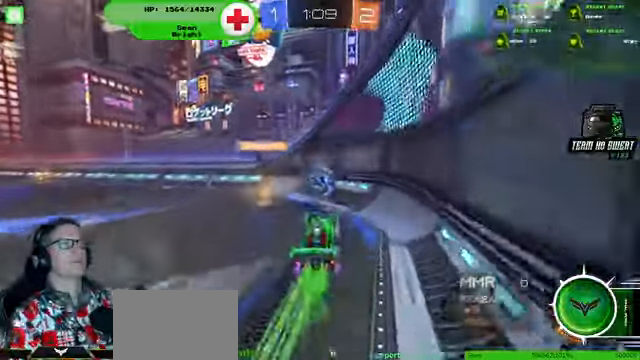
{"buttons": ["R1", "R2"], "left_stick": "up", "right_stick": "center", "events": [[100, "left_stick", "up"]]}
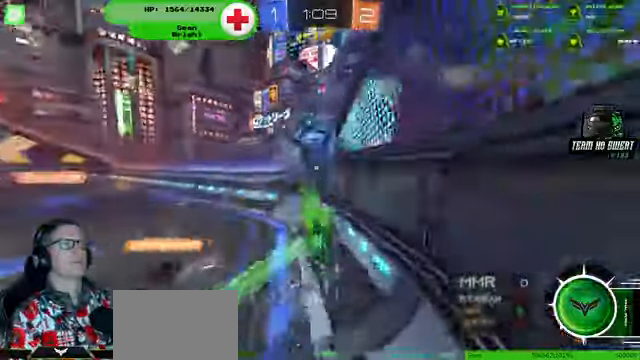
{"buttons": ["R2"], "left_stick": "up-left", "right_stick": "center", "events": [[100, "R1", "up"], [234, "R1", "down"], [234, "left_stick", "up-left"], [300, "R1", "up"]]}
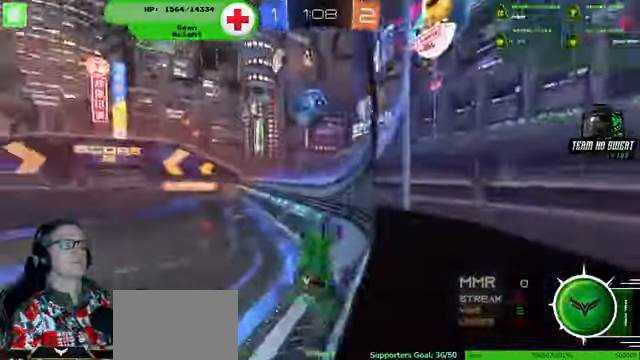
{"buttons": ["R2"], "left_stick": "up-left", "right_stick": "center", "events": []}
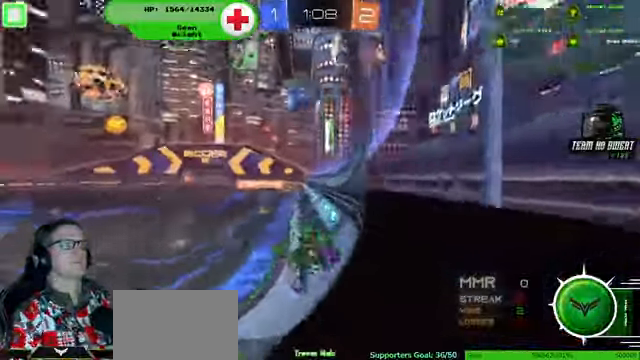
{"buttons": ["R2"], "left_stick": "left", "right_stick": "center", "events": [[300, "left_stick", "left"], [400, "R1", "down"], [500, "R1", "up"]]}
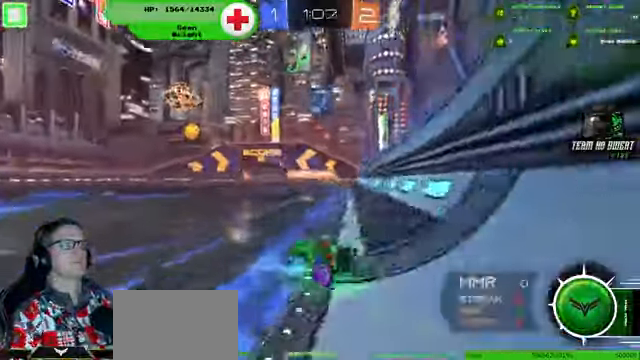
{"buttons": [], "left_stick": "left", "right_stick": "center", "events": [[467, "R2", "up"]]}
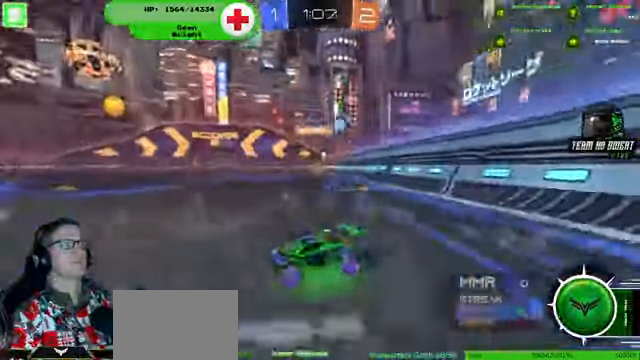
{"buttons": ["R2"], "left_stick": "left", "right_stick": "center", "events": [[300, "left_stick", "center"], [367, "R2", "down"], [434, "left_stick", "left"]]}
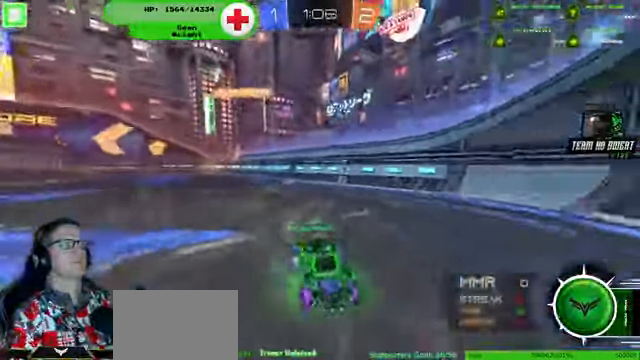
{"buttons": [], "left_stick": "left", "right_stick": "center", "events": [[300, "R2", "up"]]}
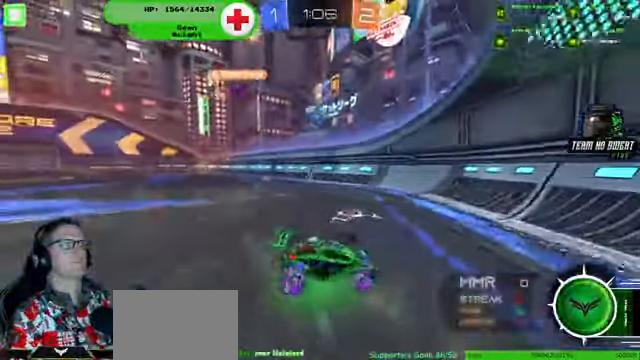
{"buttons": ["R2"], "left_stick": "left", "right_stick": "center", "events": [[67, "R2", "down"]]}
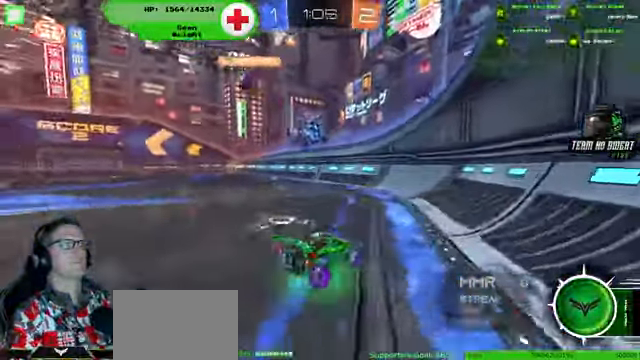
{"buttons": ["R2"], "left_stick": "left", "right_stick": "center"}